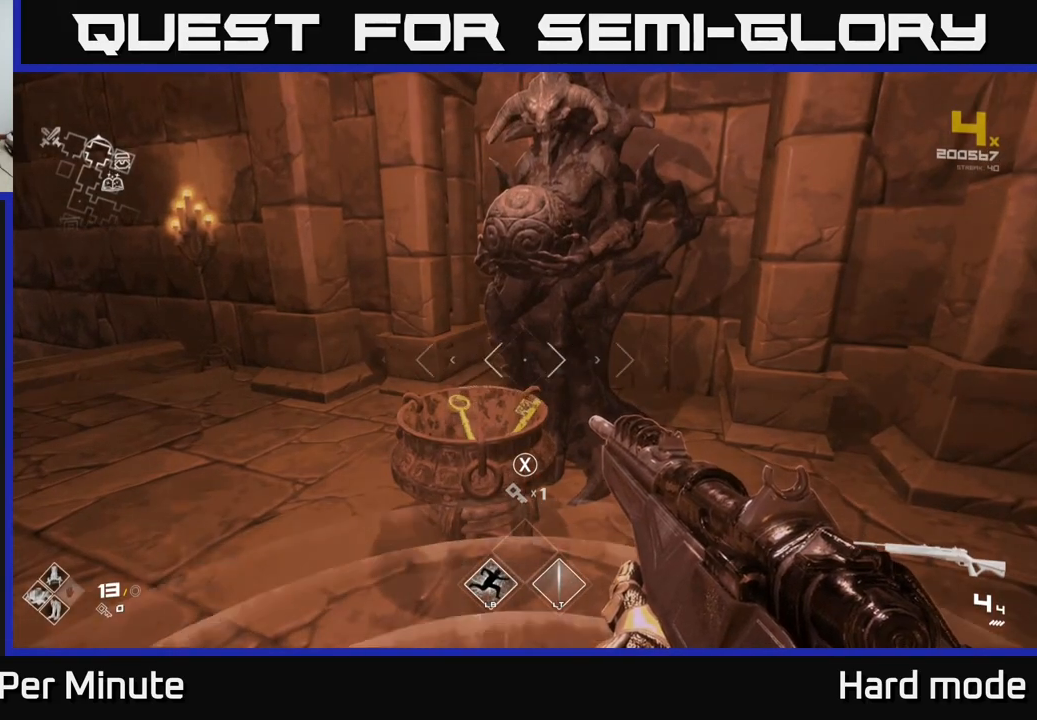
Gameplay with a controller (Xbox layout); each line is a JSON object with the inputs held at the frame after it (dt_ms = milliseconds from this image to that frame). "events" lists button and stick changes between this image and that frame as [ms after this image, input, new state], when the widget could be followed in between.
{"dt_ms": 500, "buttons": [], "left_stick": "center", "right_stick": "right", "events": [[233, "left_stick", "up"], [283, "right_stick", "right"], [367, "left_stick", "center"]]}
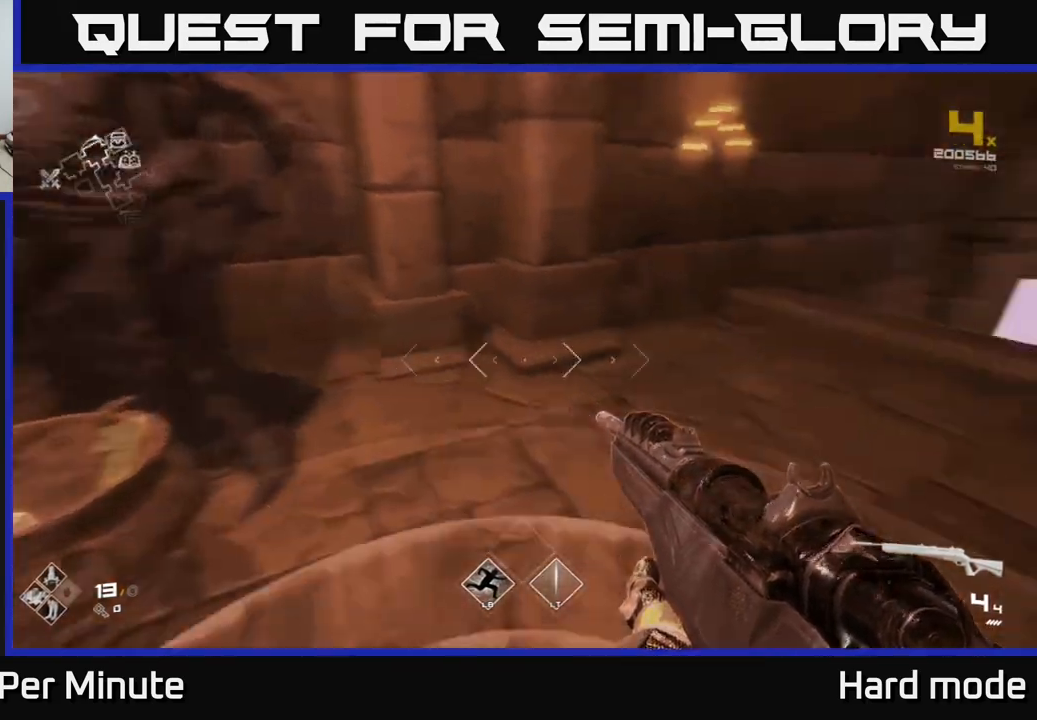
{"dt_ms": 500, "buttons": [], "left_stick": "center", "right_stick": "center", "events": [[17, "left_stick", "down"], [167, "left_stick", "center"], [250, "left_stick", "up"], [383, "right_stick", "center"], [467, "left_stick", "center"]]}
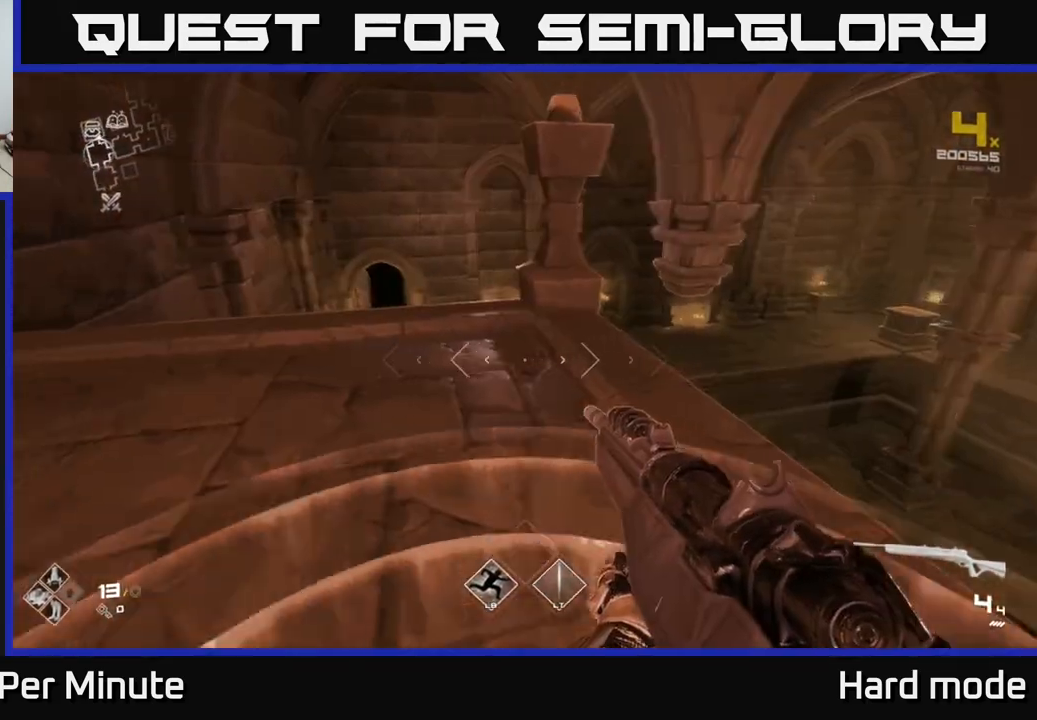
{"dt_ms": 500, "buttons": ["L1"], "left_stick": "up", "right_stick": "center", "events": [[17, "right_stick", "left"], [50, "left_stick", "down-left"], [100, "left_stick", "center"], [117, "right_stick", "center"], [167, "right_stick", "right"], [217, "left_stick", "up"], [317, "right_stick", "center"], [417, "L1", "down"]]}
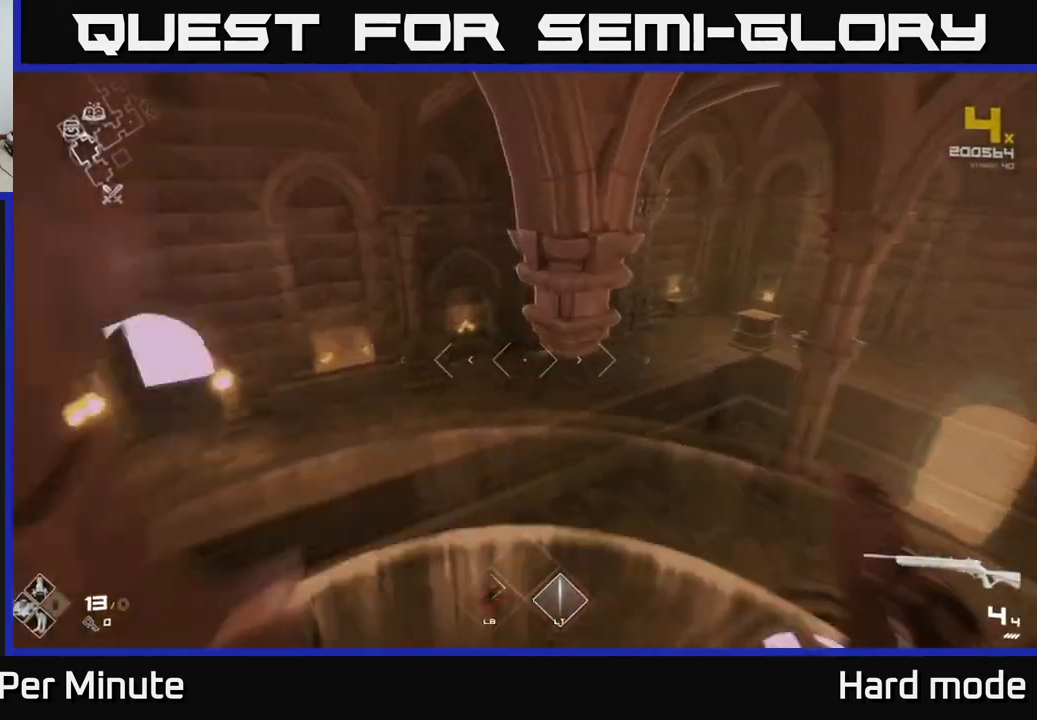
{"dt_ms": 500, "buttons": [], "left_stick": "up-left", "right_stick": "center", "events": [[100, "A", "down"], [150, "L1", "up"], [217, "A", "up"], [300, "left_stick", "up-left"]]}
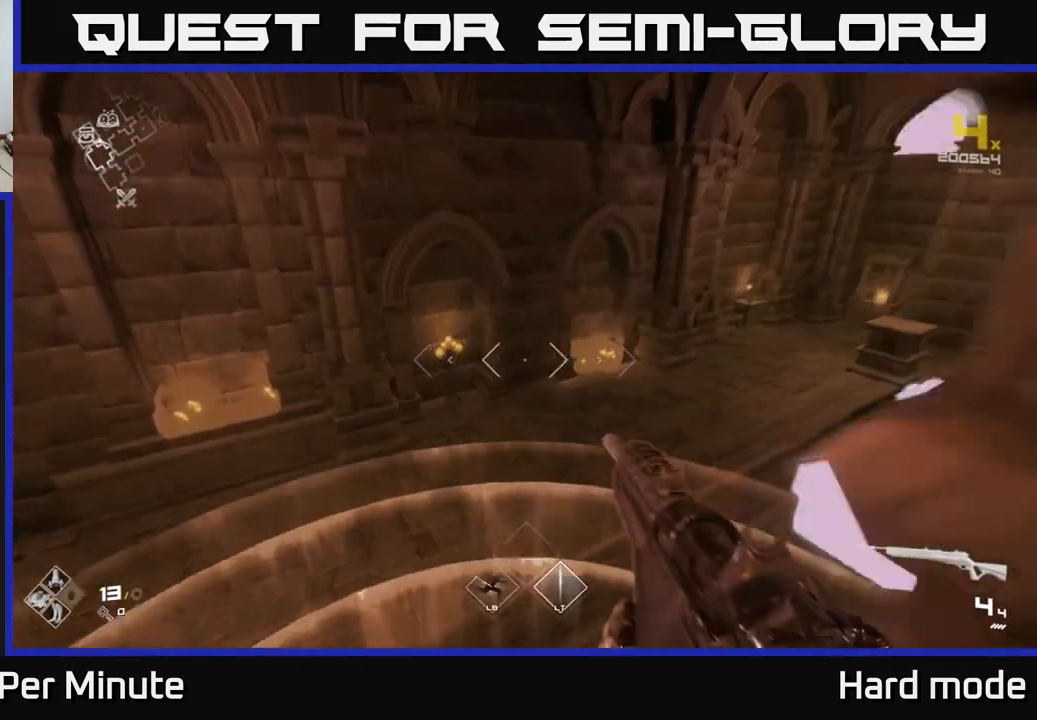
{"dt_ms": 500, "buttons": [], "left_stick": "up-right", "right_stick": "right", "events": [[67, "left_stick", "up"], [117, "L1", "down"], [350, "L1", "up"], [367, "left_stick", "up-right"], [417, "right_stick", "right"]]}
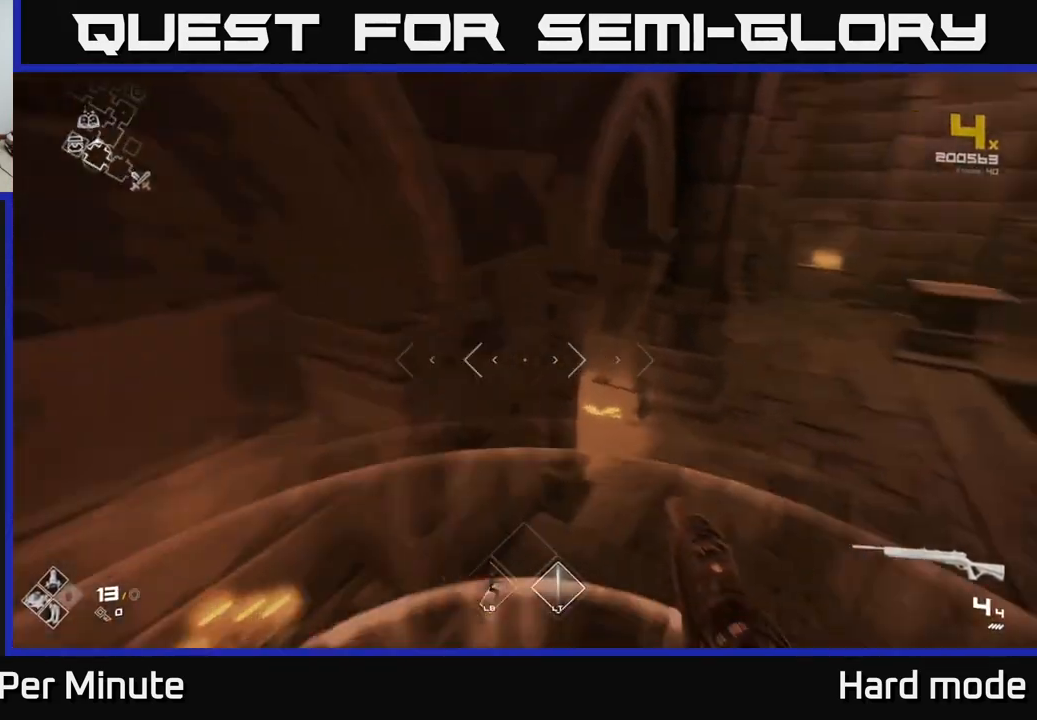
{"dt_ms": 500, "buttons": ["L1"], "left_stick": "up", "right_stick": "center", "events": [[50, "left_stick", "right"], [250, "right_stick", "center"], [317, "left_stick", "up-right"], [450, "left_stick", "up"], [483, "L1", "down"]]}
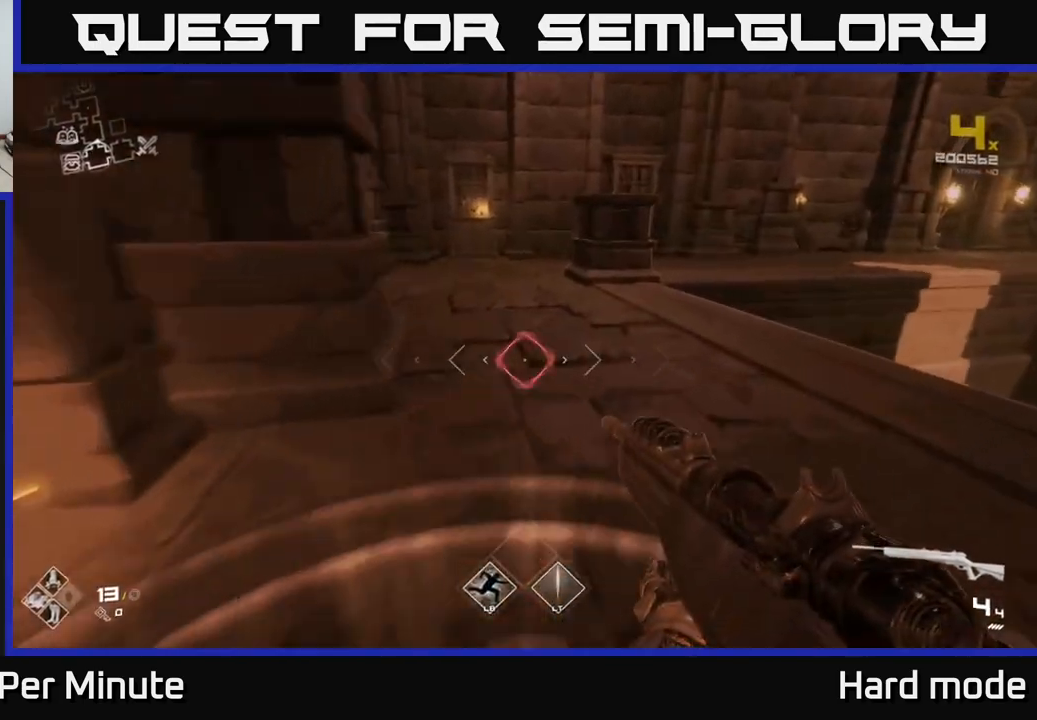
{"dt_ms": 500, "buttons": [], "left_stick": "up", "right_stick": "center", "events": [[183, "right_stick", "right"], [333, "right_stick", "center"], [383, "L1", "up"]]}
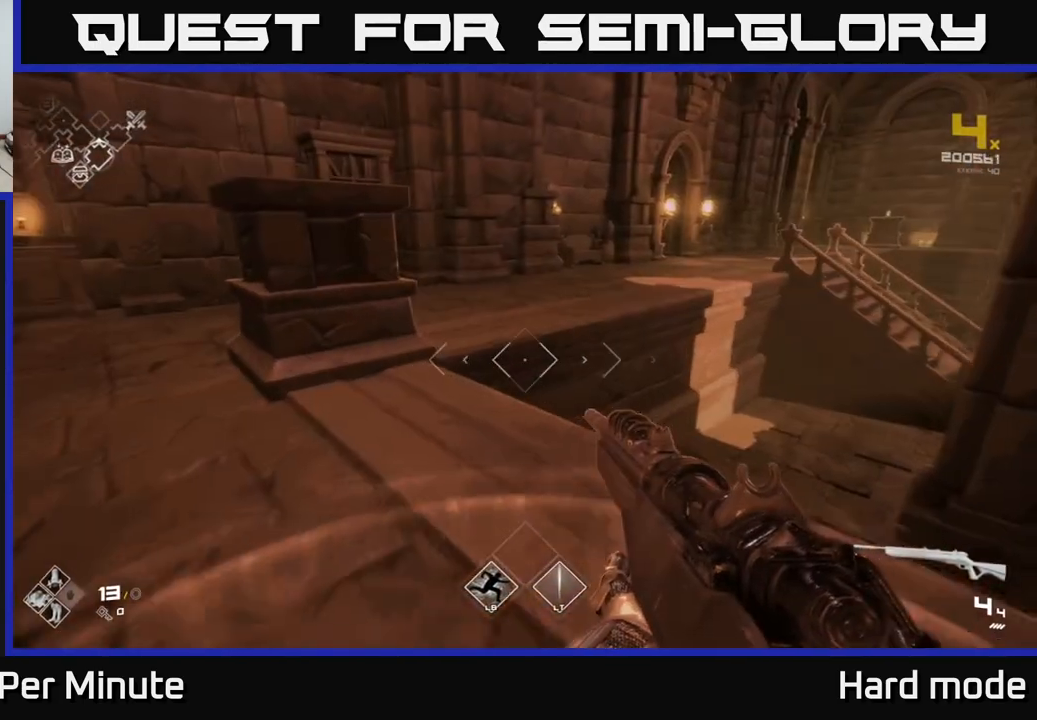
{"dt_ms": 500, "buttons": [], "left_stick": "up", "right_stick": "center", "events": [[67, "left_stick", "center"], [133, "left_stick", "up"], [167, "A", "down"], [283, "A", "up"]]}
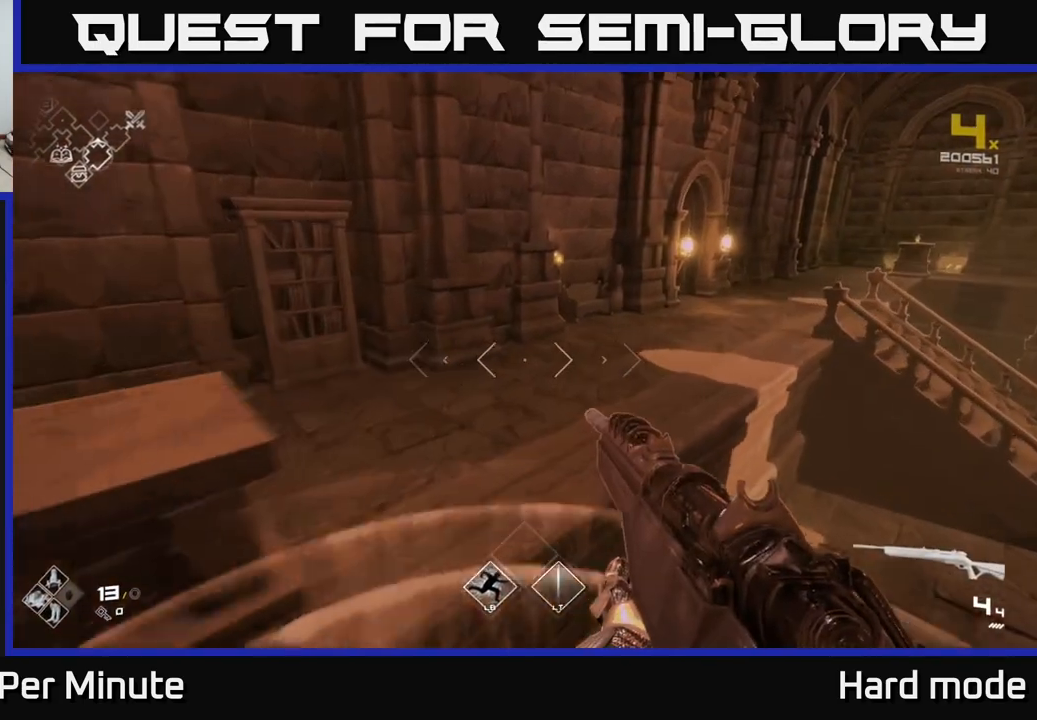
{"dt_ms": 500, "buttons": ["L1"], "left_stick": "up", "right_stick": "center", "events": [[50, "A", "down"], [133, "A", "up"], [250, "left_stick", "up-right"], [267, "right_stick", "right"], [433, "L1", "down"], [433, "right_stick", "center"], [483, "left_stick", "up"]]}
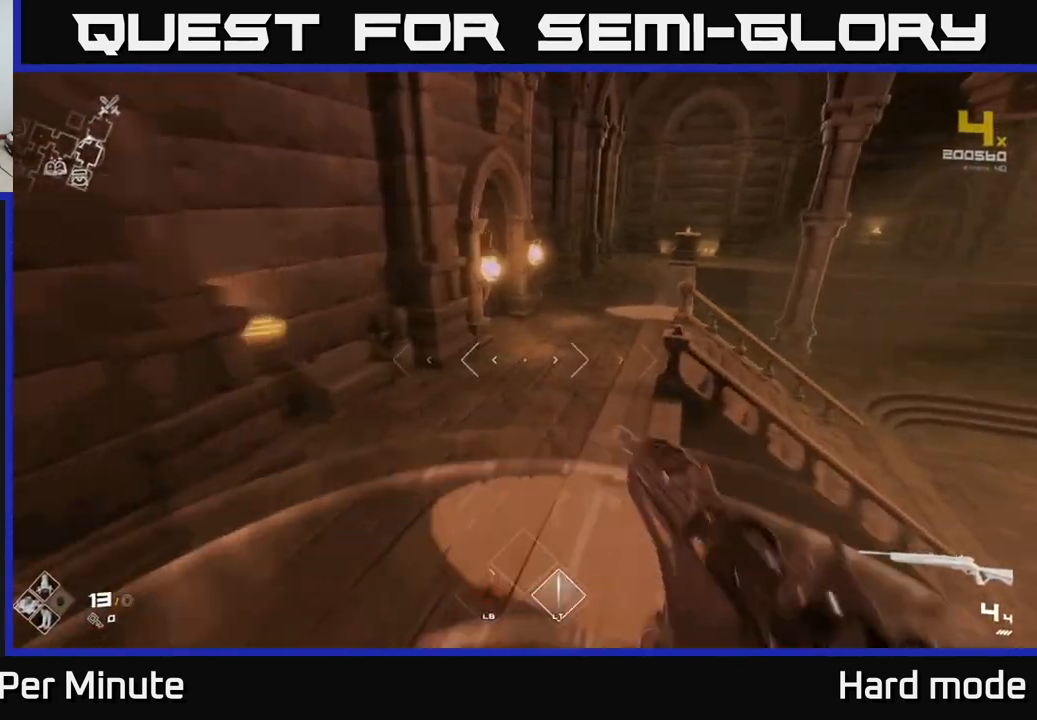
{"dt_ms": 500, "buttons": ["L1"], "left_stick": "up", "right_stick": "left", "events": [[383, "right_stick", "left"]]}
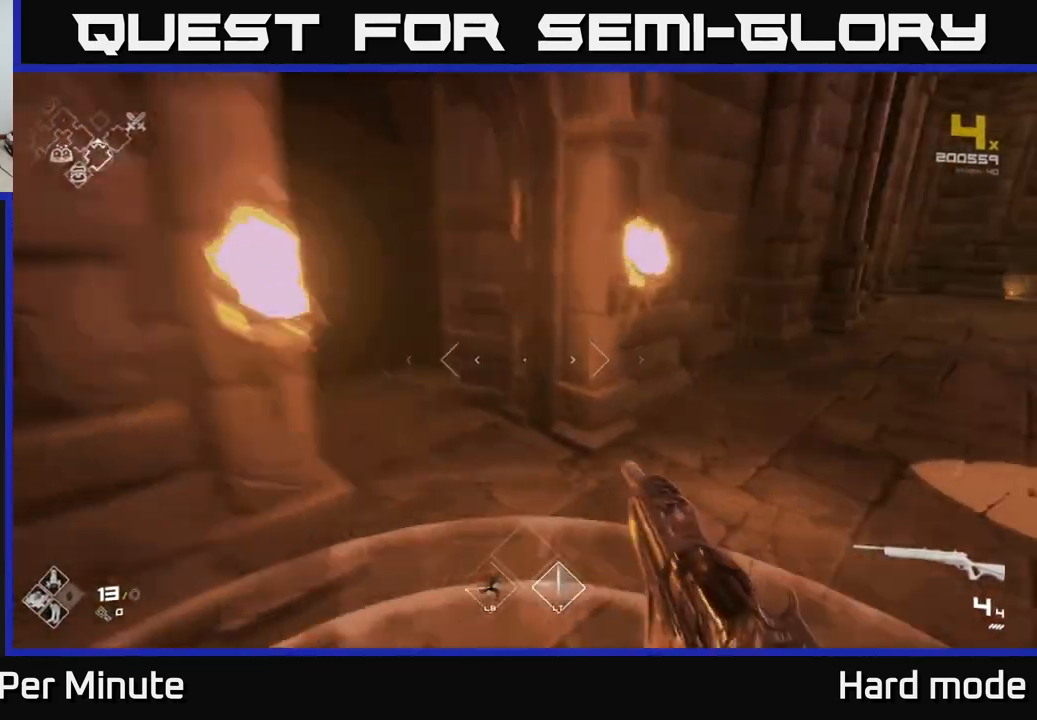
{"dt_ms": 500, "buttons": ["L1"], "left_stick": "up", "right_stick": "center", "events": [[17, "right_stick", "center"], [183, "right_stick", "left"], [300, "left_stick", "up-left"], [467, "right_stick", "center"], [500, "left_stick", "up"]]}
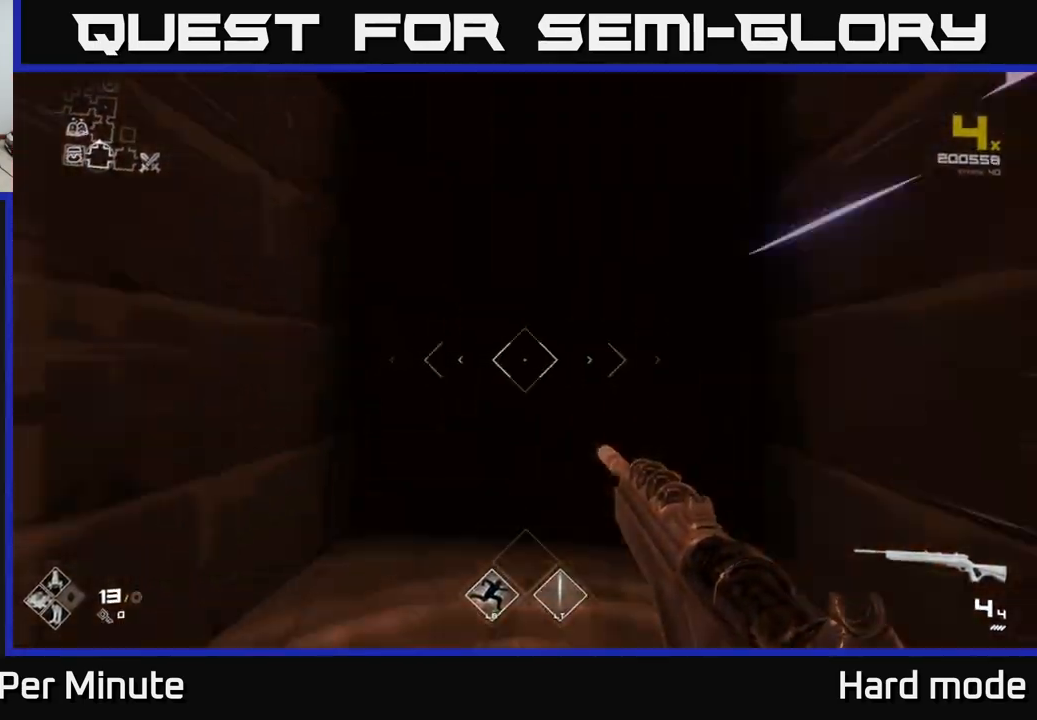
{"dt_ms": 500, "buttons": ["L1"], "left_stick": "up", "right_stick": "center", "events": []}
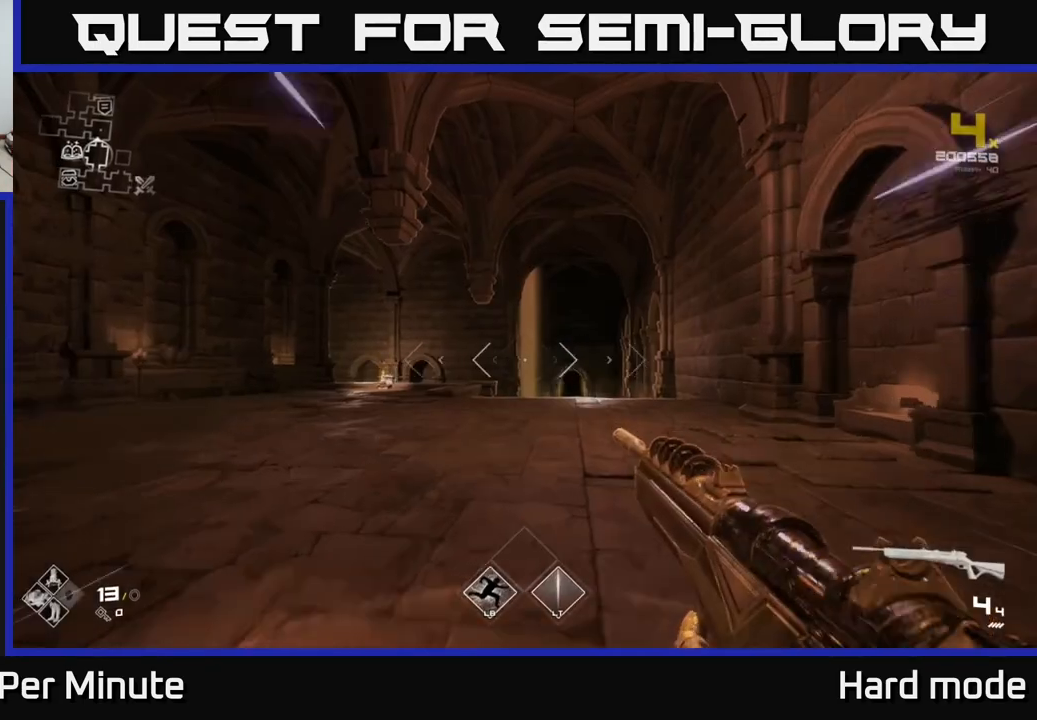
{"dt_ms": 500, "buttons": ["L1"], "left_stick": "up", "right_stick": "center", "events": []}
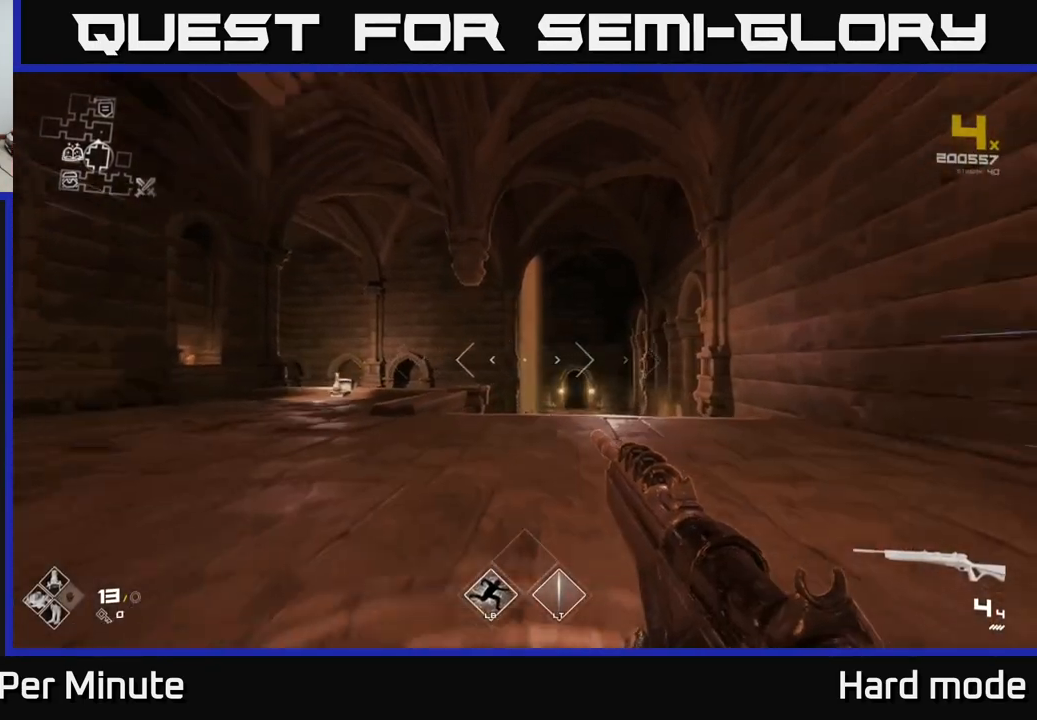
{"dt_ms": 500, "buttons": ["L1"], "left_stick": "up", "right_stick": "center", "events": []}
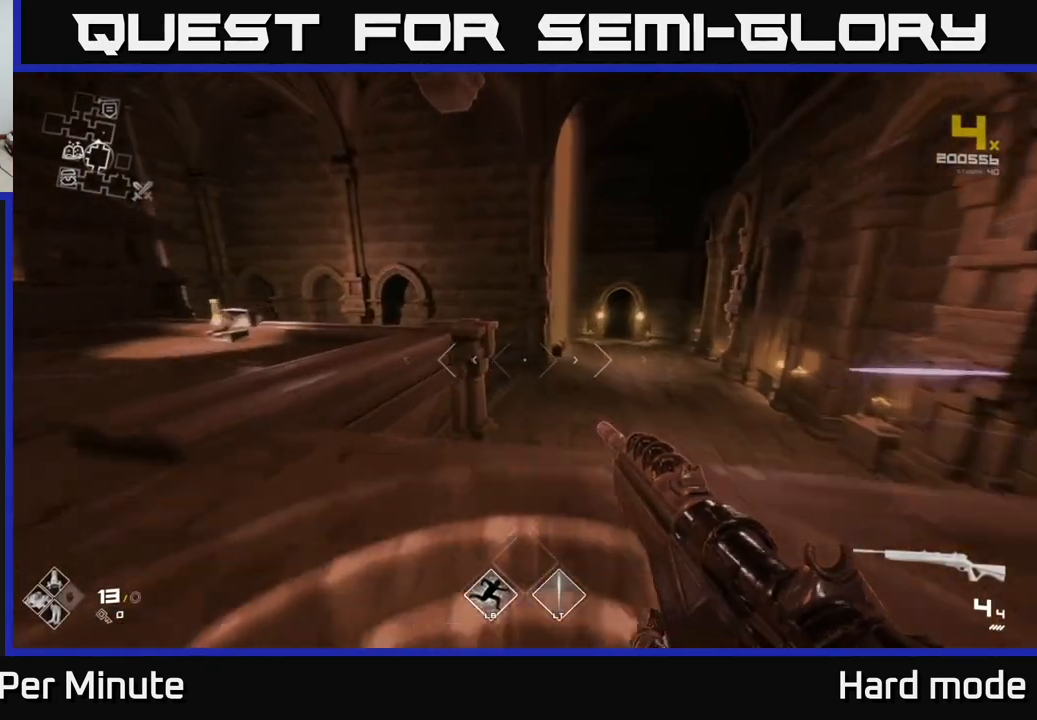
{"dt_ms": 500, "buttons": [], "left_stick": "up", "right_stick": "center", "events": [[150, "L1", "up"], [283, "A", "down"], [350, "A", "up"]]}
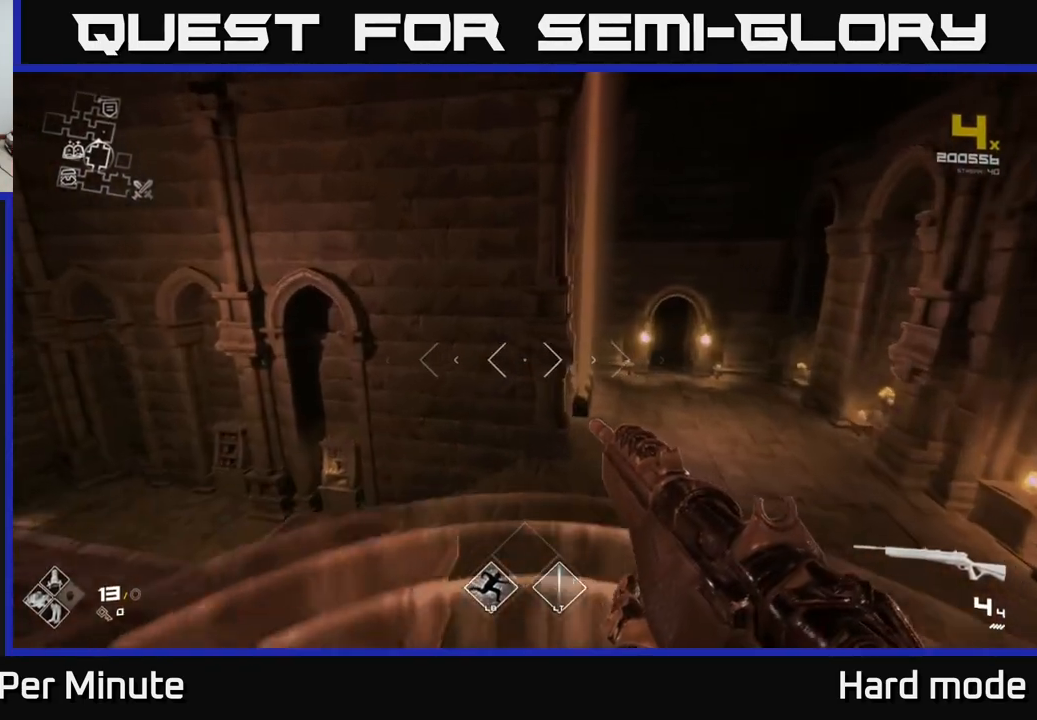
{"dt_ms": 500, "buttons": ["L1"], "left_stick": "up", "right_stick": "left", "events": [[167, "L1", "down"], [367, "right_stick", "left"]]}
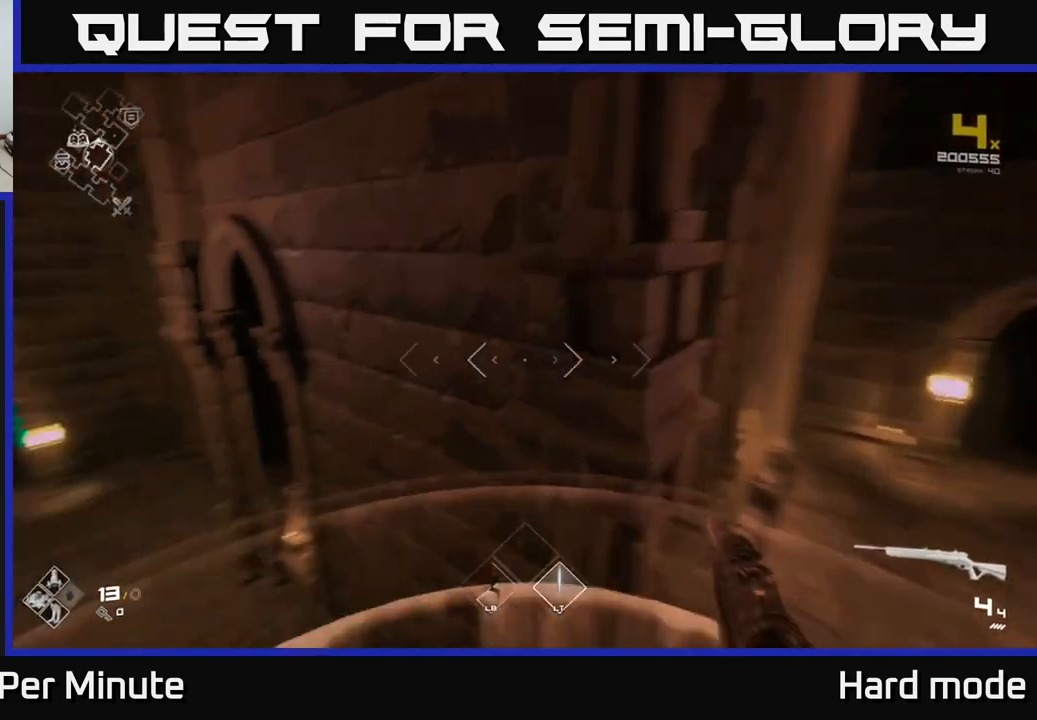
{"dt_ms": 500, "buttons": [], "left_stick": "right", "right_stick": "right", "events": [[117, "left_stick", "up-right"], [267, "left_stick", "right"], [283, "L1", "up"], [283, "right_stick", "right"]]}
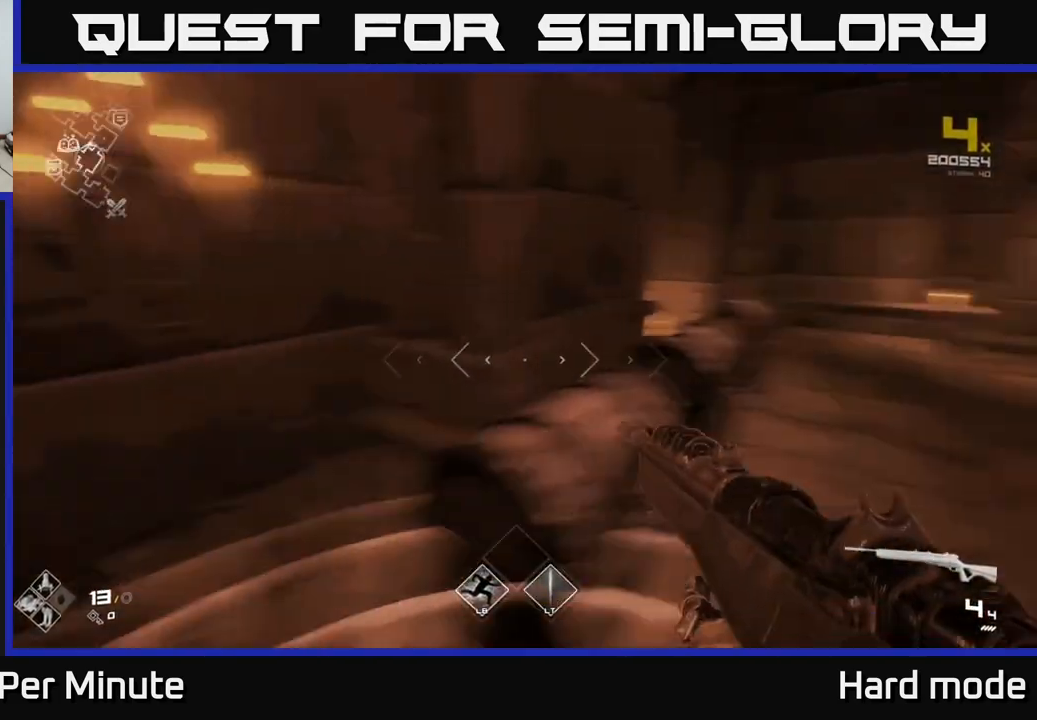
{"dt_ms": 500, "buttons": ["L1"], "left_stick": "up", "right_stick": "center", "events": [[183, "L1", "down"], [183, "left_stick", "up"], [183, "right_stick", "center"]]}
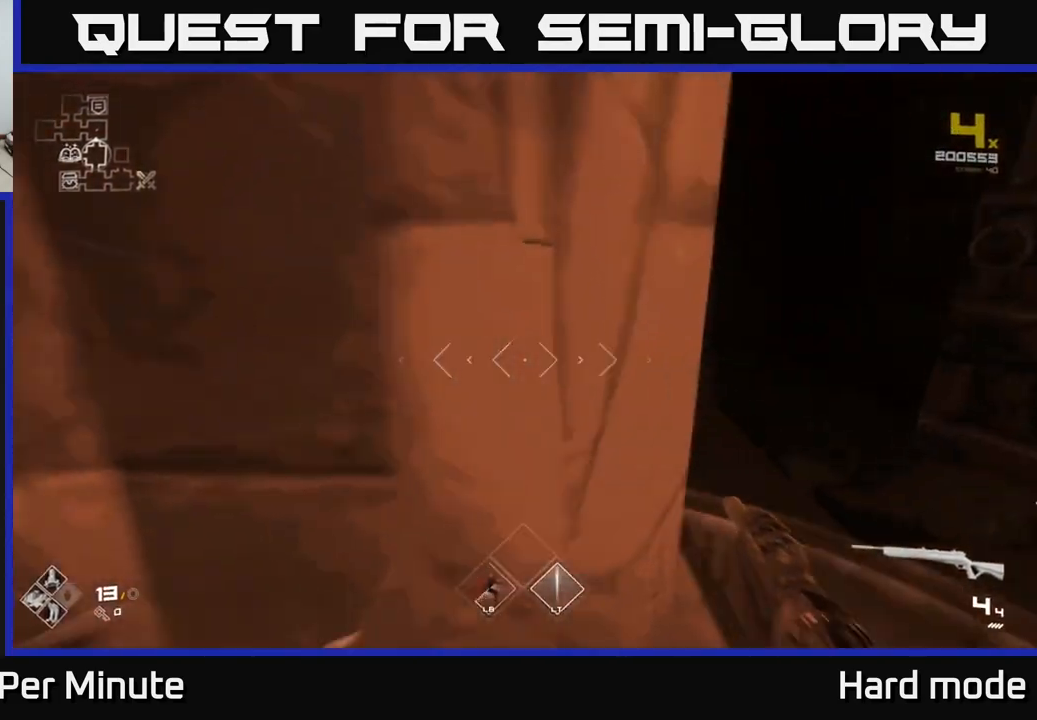
{"dt_ms": 500, "buttons": ["L1"], "left_stick": "up", "right_stick": "left", "events": [[50, "left_stick", "up-right"], [50, "right_stick", "right"], [217, "right_stick", "center"], [367, "left_stick", "up-left"], [400, "right_stick", "left"], [500, "left_stick", "up"]]}
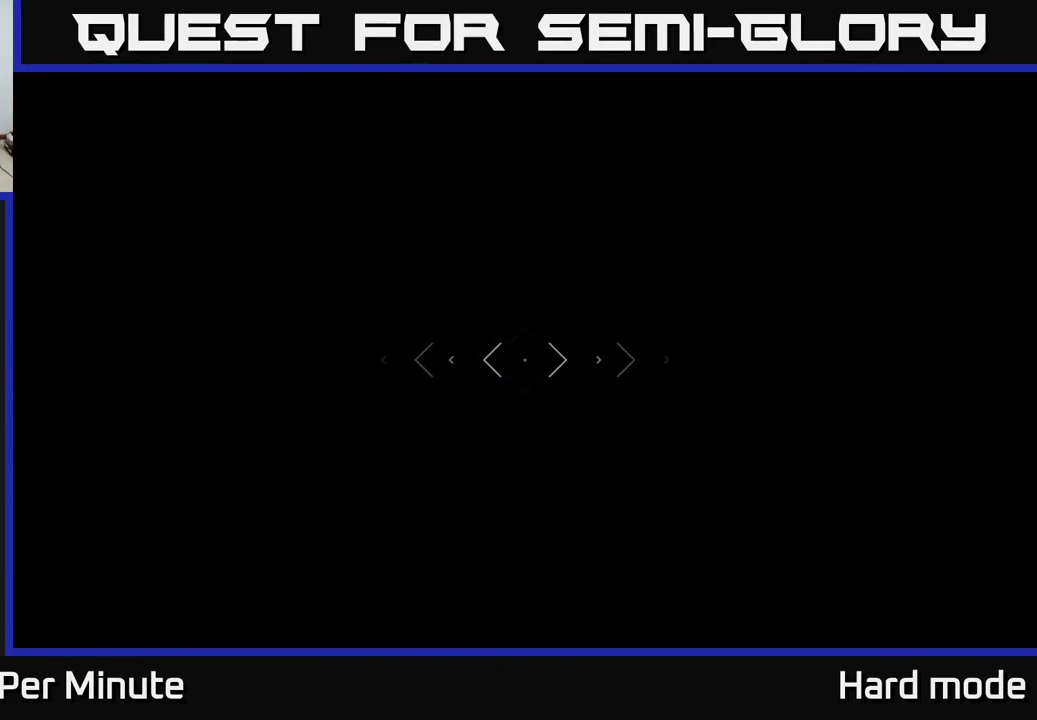
{"dt_ms": 500, "buttons": ["L1"], "left_stick": "up", "right_stick": "center", "events": [[50, "right_stick", "center"]]}
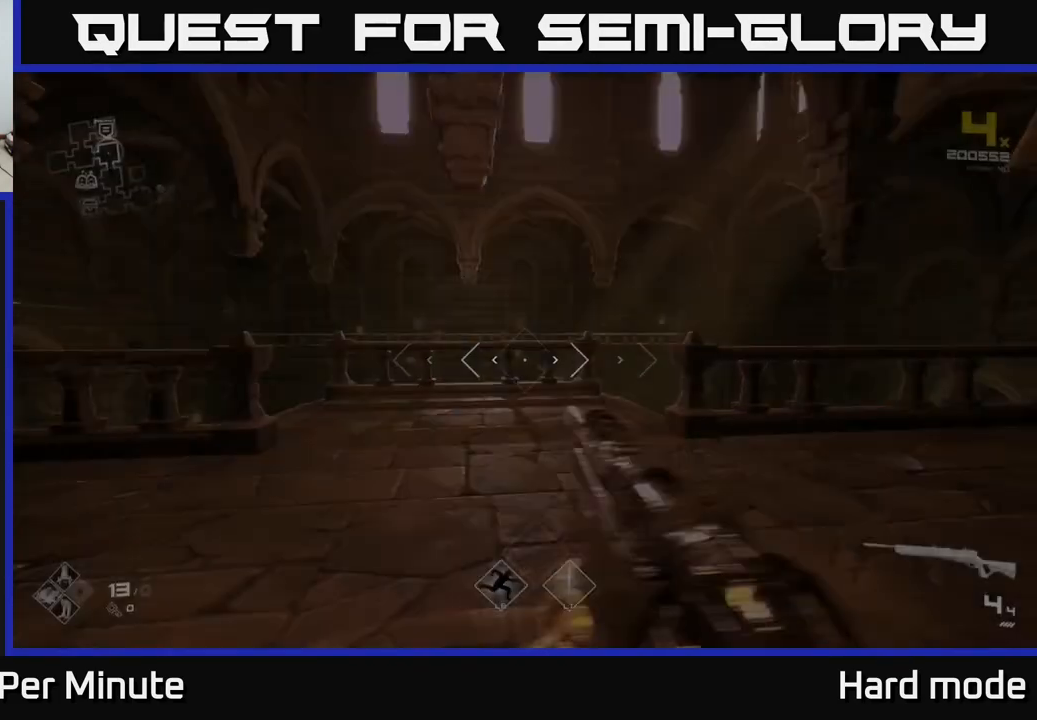
{"dt_ms": 500, "buttons": [], "left_stick": "up", "right_stick": "center", "events": [[117, "right_stick", "left"], [367, "right_stick", "center"], [500, "L1", "up"]]}
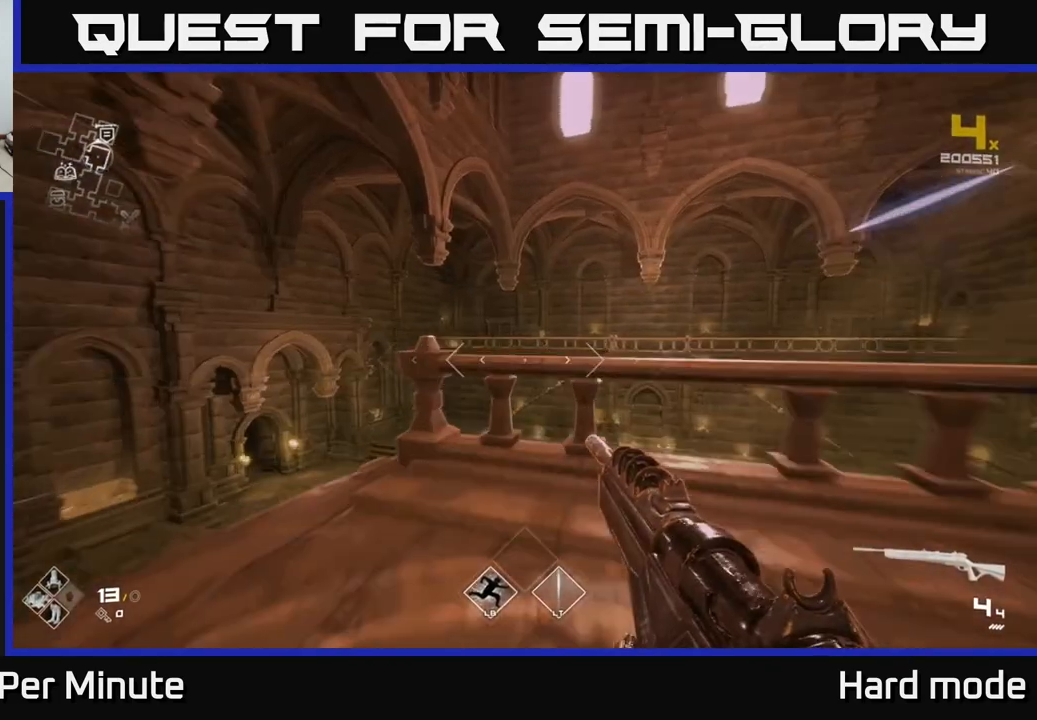
{"dt_ms": 500, "buttons": ["L1"], "left_stick": "up", "right_stick": "center", "events": [[67, "A", "down"], [183, "A", "up"], [317, "right_stick", "right"], [433, "L1", "down"], [450, "right_stick", "center"]]}
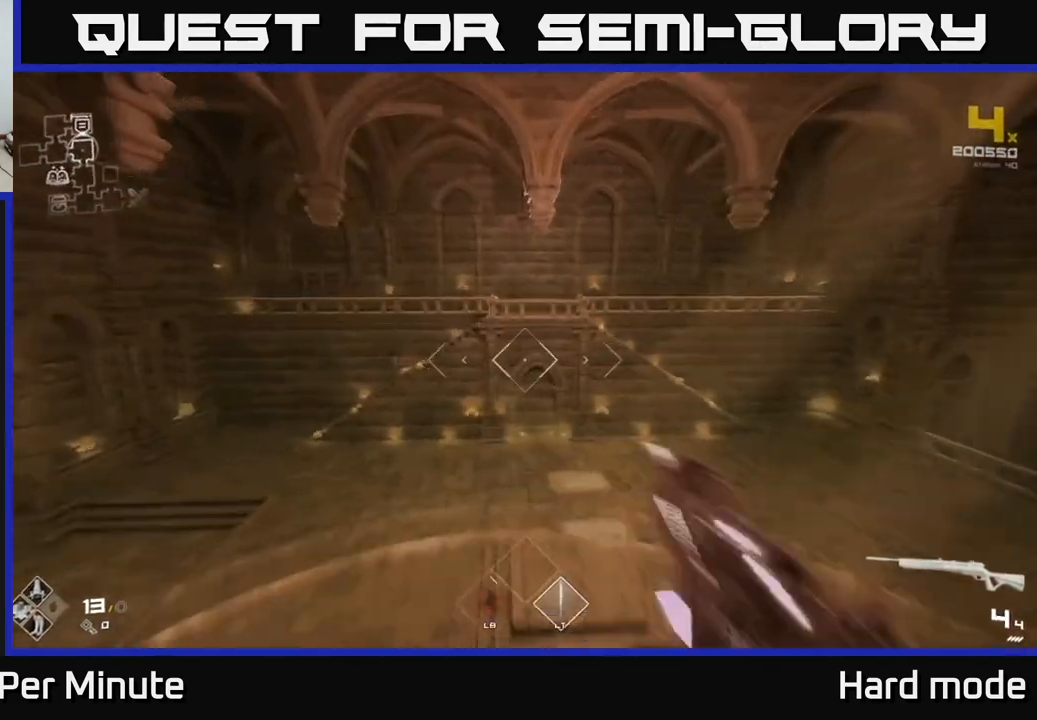
{"dt_ms": 500, "buttons": [], "left_stick": "up-left", "right_stick": "center", "events": [[200, "L1", "up"], [317, "A", "down"], [417, "left_stick", "up-left"], [467, "A", "up"]]}
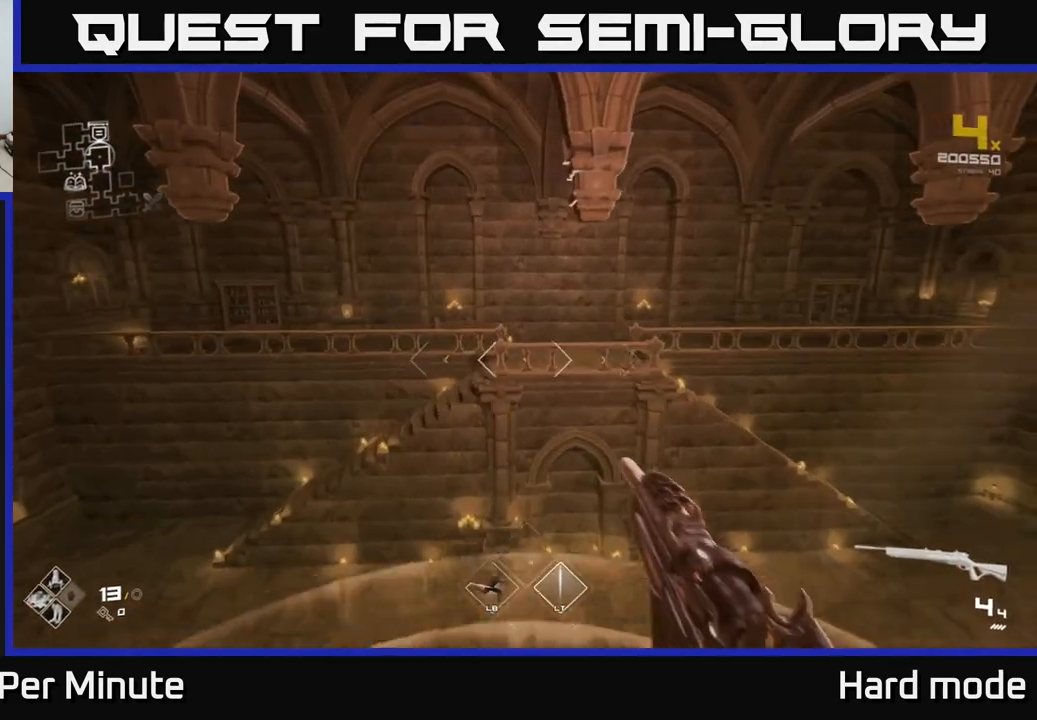
{"dt_ms": 500, "buttons": ["L1"], "left_stick": "up-left", "right_stick": "right", "events": [[117, "right_stick", "left"], [183, "L1", "down"], [250, "left_stick", "up"], [267, "right_stick", "center"], [467, "right_stick", "right"], [483, "left_stick", "up-left"]]}
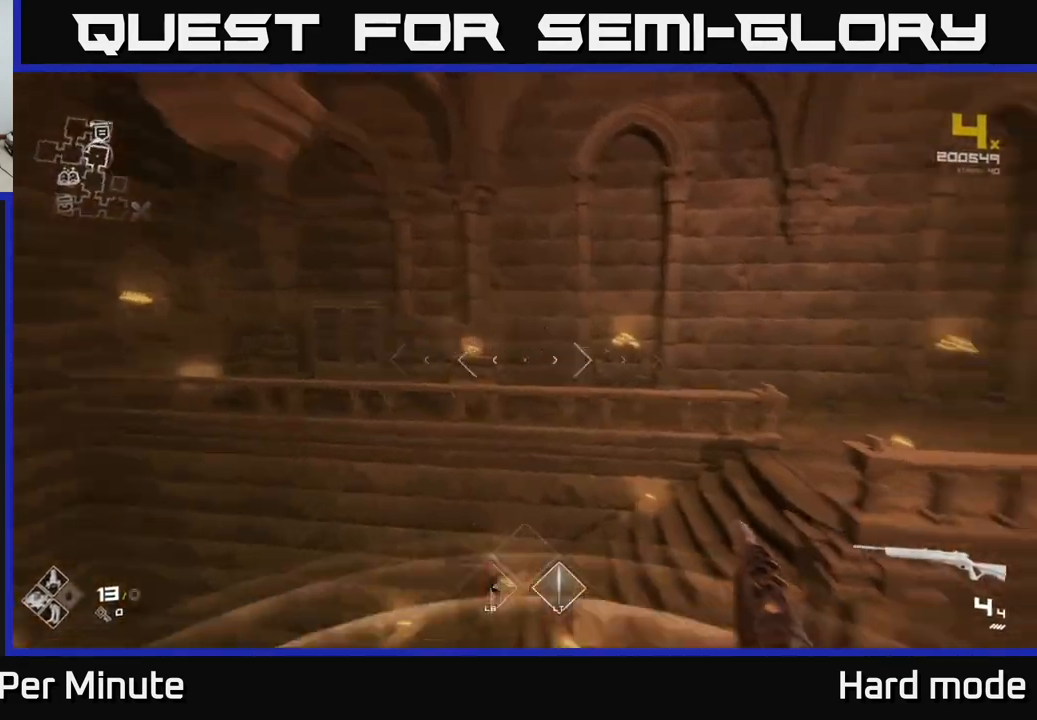
{"dt_ms": 1000, "buttons": [], "left_stick": "down", "right_stick": "center"}
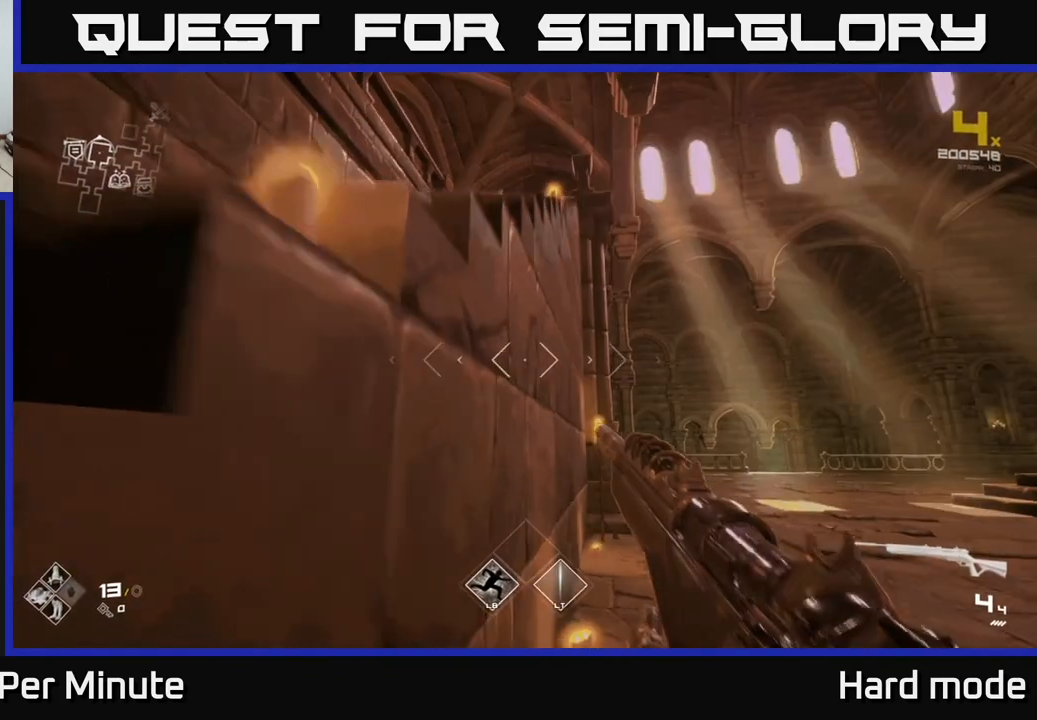
{"dt_ms": 500, "buttons": [], "left_stick": "up-right", "right_stick": "center", "events": [[183, "left_stick", "left"], [200, "A", "down"], [300, "A", "up"], [333, "left_stick", "up"], [383, "A", "down"], [483, "A", "up"], [483, "left_stick", "up-right"]]}
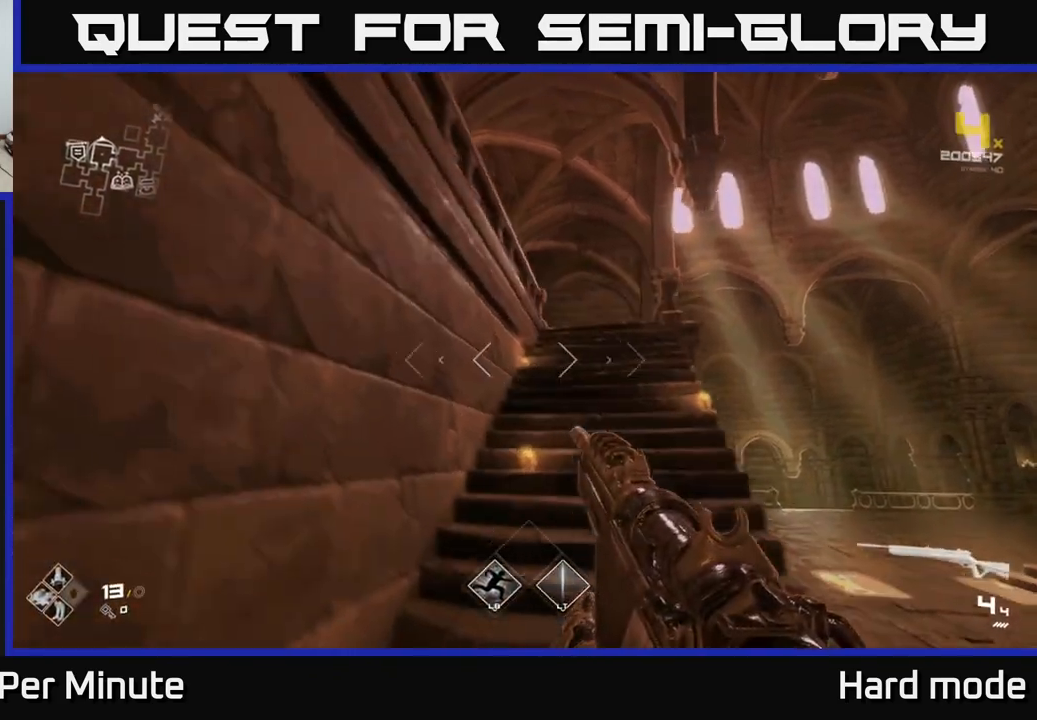
{"dt_ms": 500, "buttons": ["L1"], "left_stick": "up", "right_stick": "center", "events": [[150, "right_stick", "right"], [250, "L1", "down"], [250, "right_stick", "center"], [317, "left_stick", "up"]]}
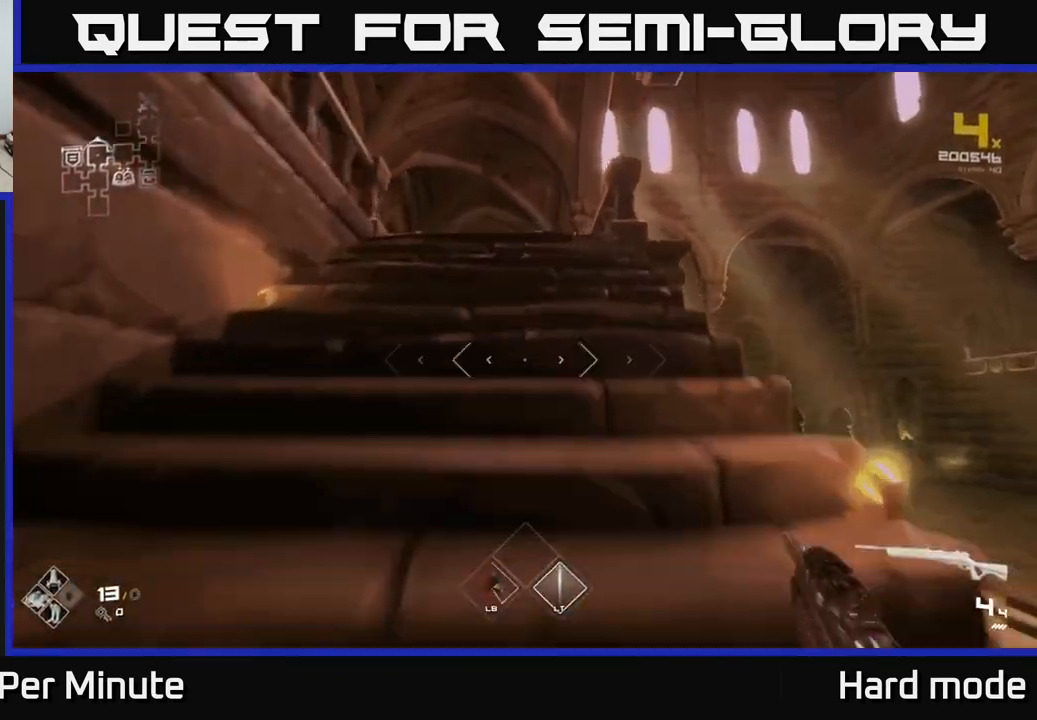
{"dt_ms": 500, "buttons": ["L1"], "left_stick": "up-right", "right_stick": "left", "events": [[100, "right_stick", "left"], [250, "right_stick", "center"], [283, "left_stick", "up-right"], [400, "right_stick", "left"]]}
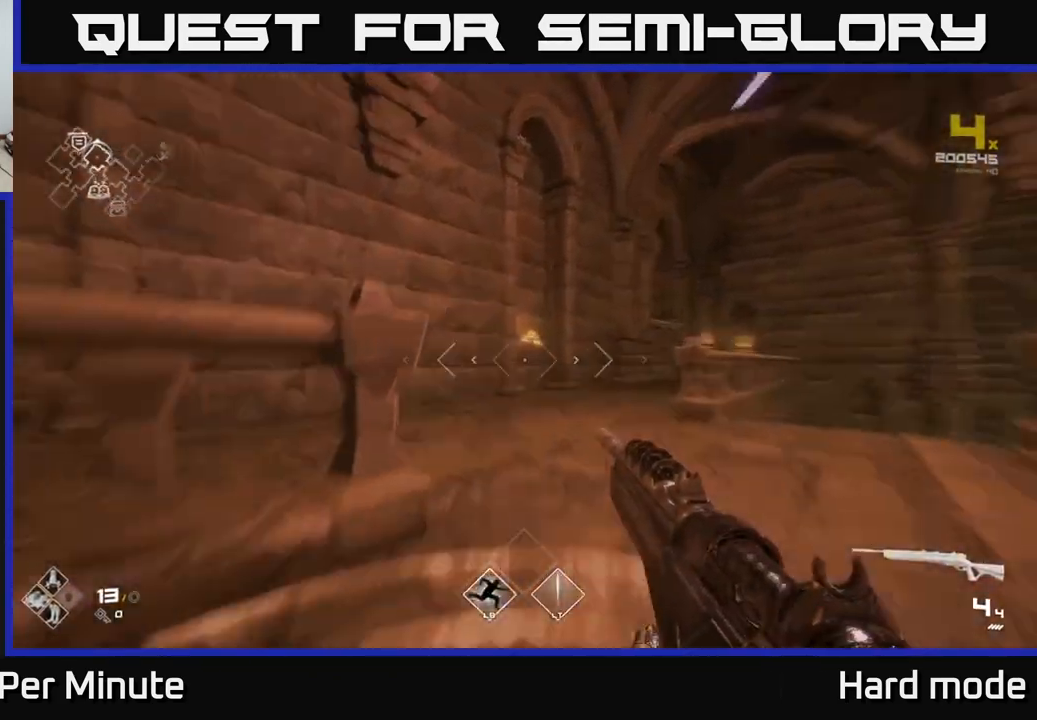
{"dt_ms": 500, "buttons": ["L1"], "left_stick": "up", "right_stick": "center"}
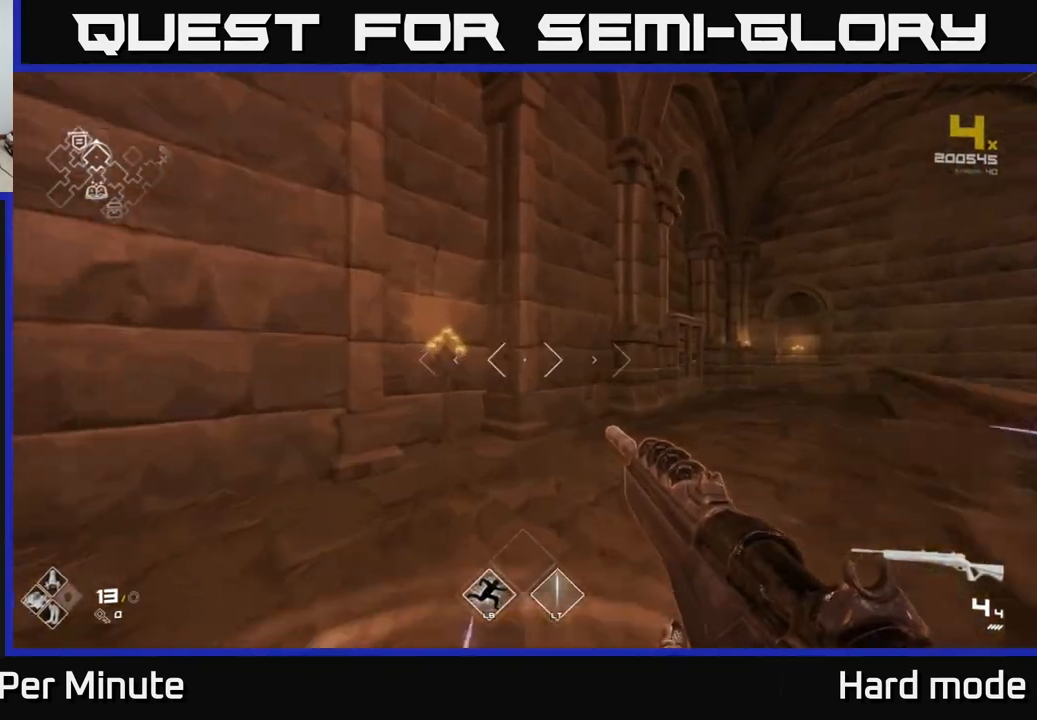
{"dt_ms": 500, "buttons": [], "left_stick": "left", "right_stick": "left", "events": [[117, "left_stick", "up-right"], [200, "right_stick", "left"], [283, "left_stick", "left"], [383, "L1", "up"]]}